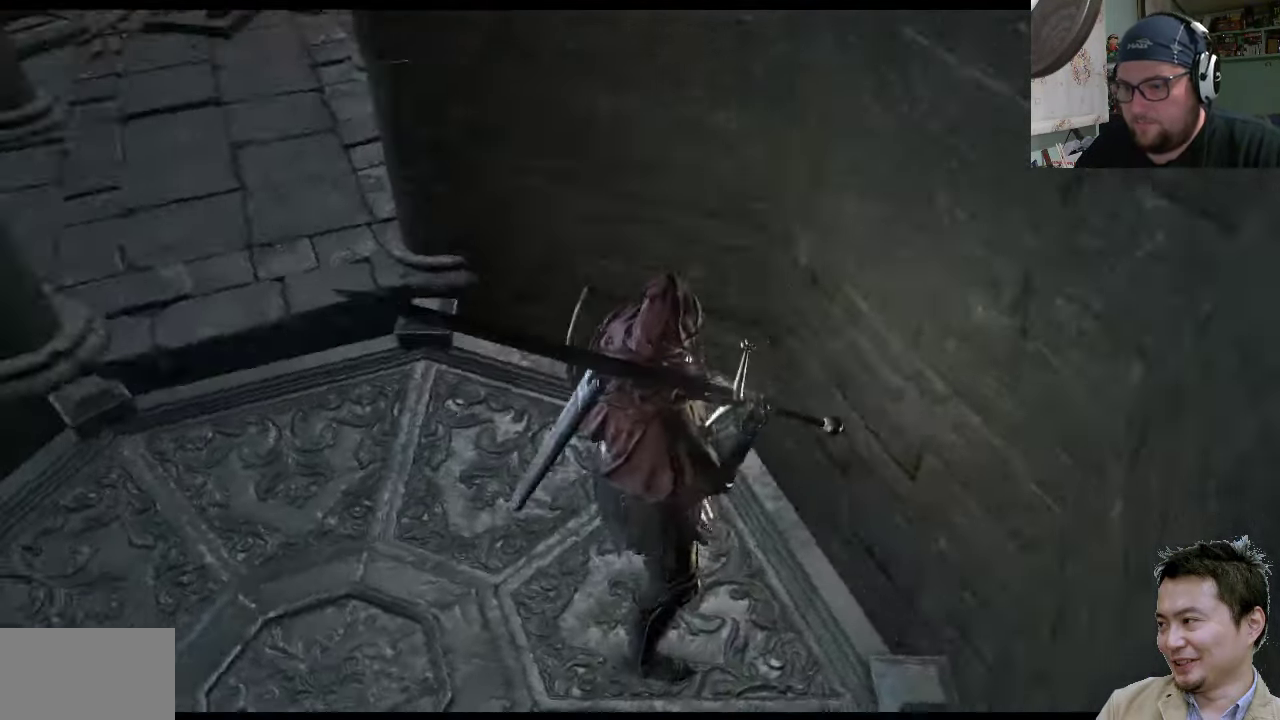
Gameplay with a controller (PlayStation layout); each line is a JSON object with the inputs held at the frame after it. "events" lists button and stick changes between this image and that frame as [ms after this image, input, new state], when the widget could be followed in between. Not read: L2 L3 R2 R3.
{"buttons": [], "left_stick": "center", "right_stick": "center", "events": [[150, "right_stick", "left"], [300, "right_stick", "center"]]}
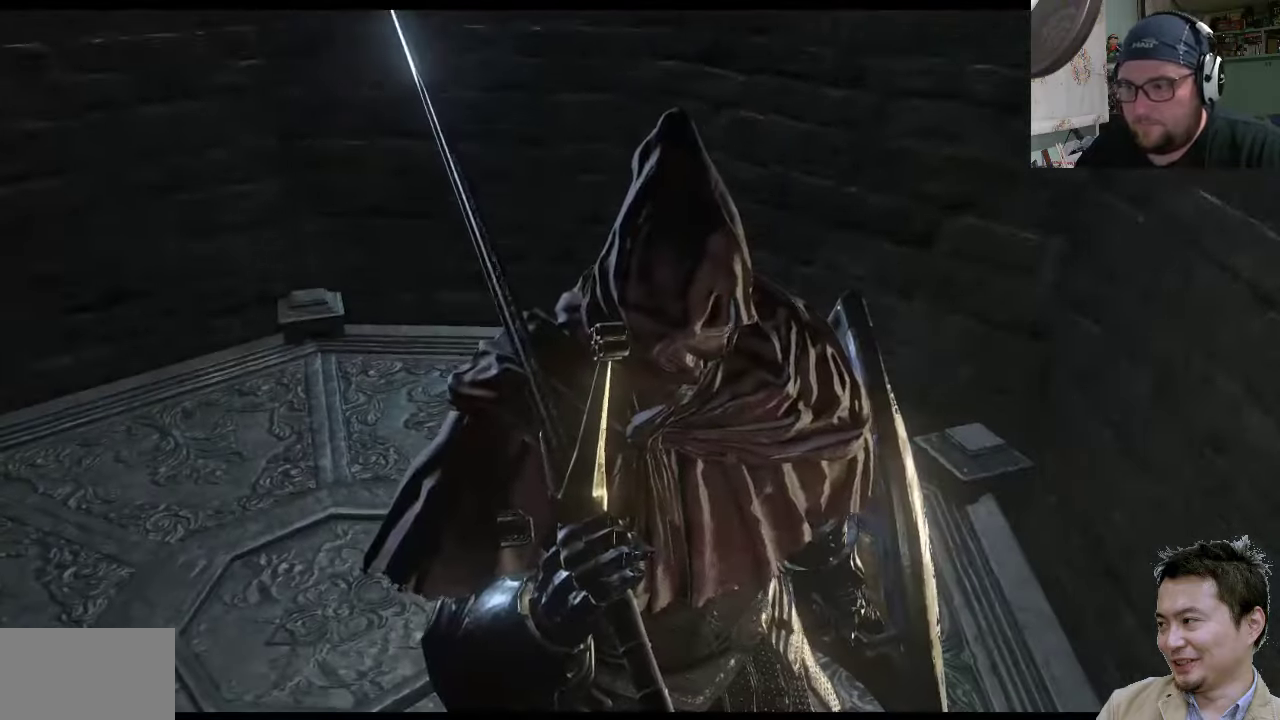
{"buttons": [], "left_stick": "center", "right_stick": "up-left", "events": [[167, "right_stick", "down-left"], [300, "right_stick", "up-left"]]}
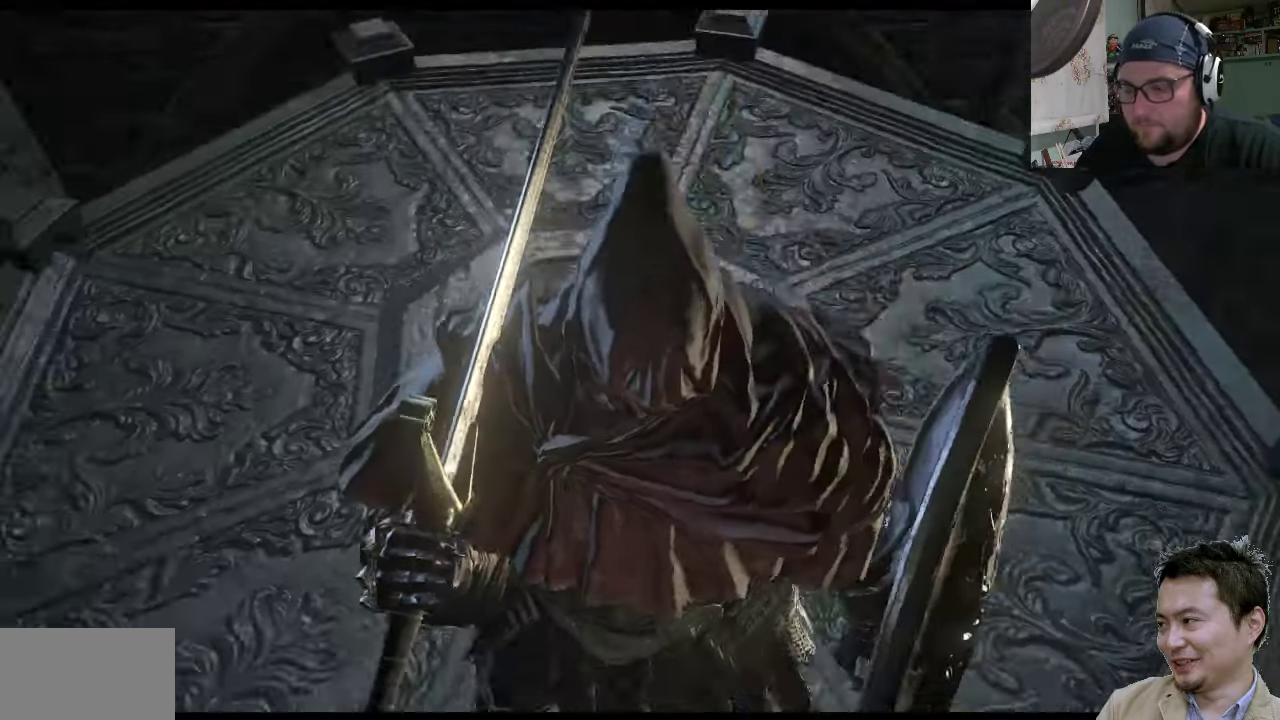
{"buttons": [], "left_stick": "center", "right_stick": "center", "events": [[500, "right_stick", "center"]]}
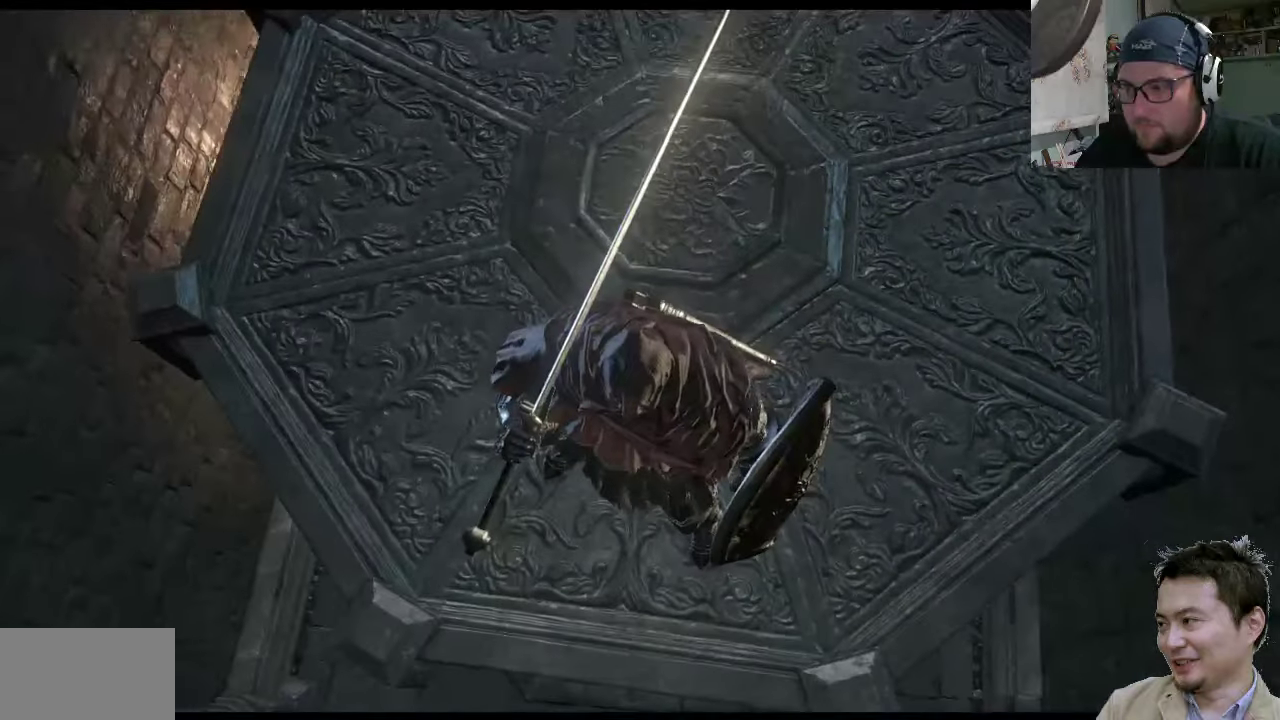
{"buttons": [], "left_stick": "center", "right_stick": "up", "events": [[167, "right_stick", "up-right"], [434, "right_stick", "up"]]}
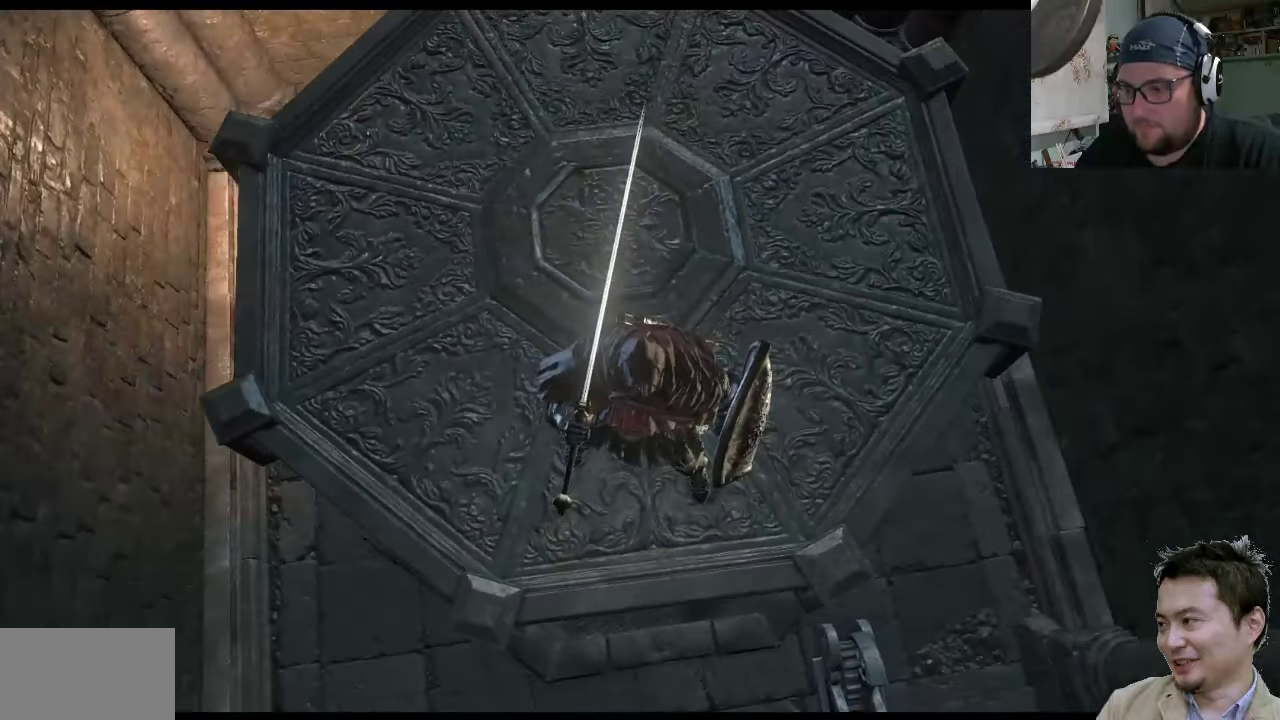
{"buttons": [], "left_stick": "center", "right_stick": "center", "events": [[284, "right_stick", "center"]]}
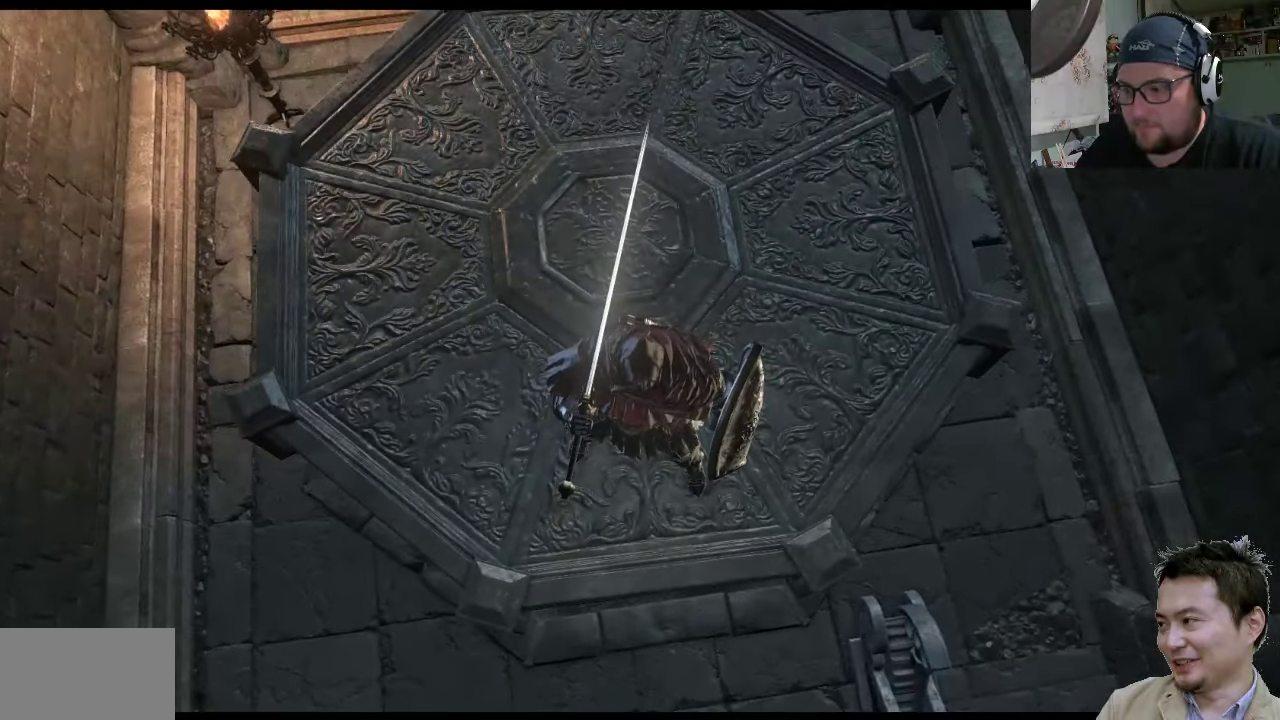
{"buttons": [], "left_stick": "center", "right_stick": "center", "events": []}
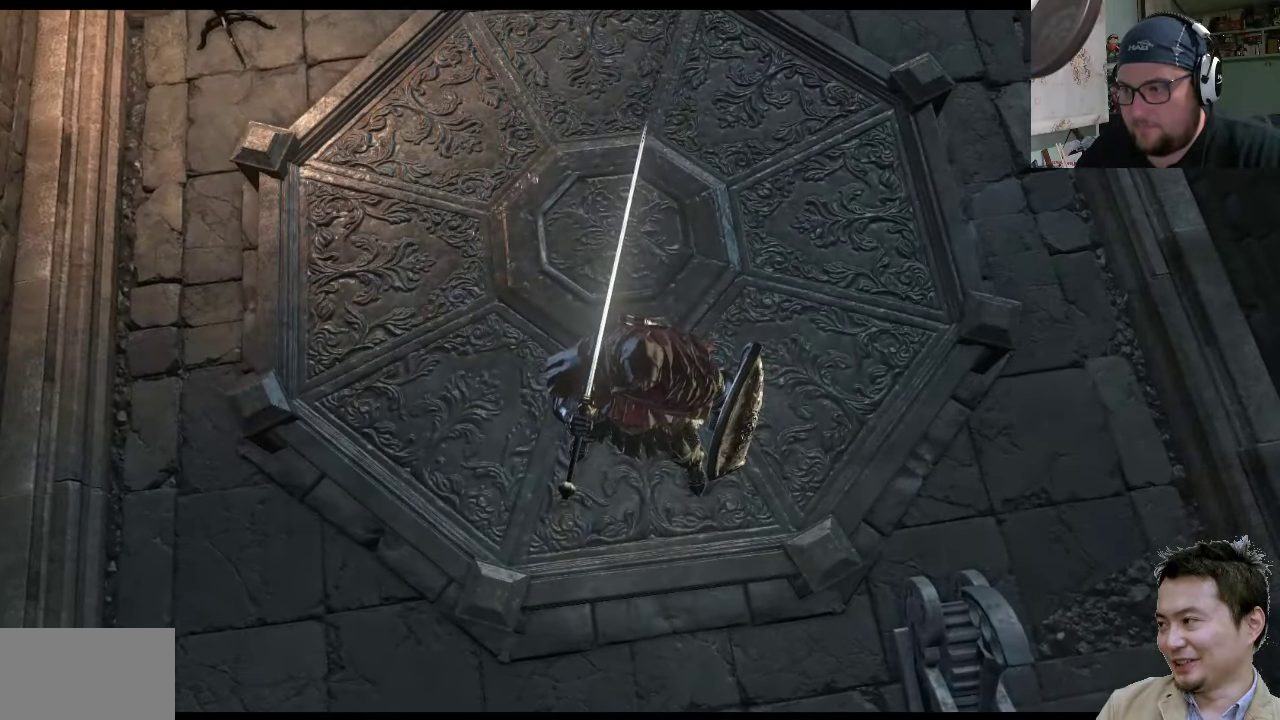
{"buttons": [], "left_stick": "center", "right_stick": "down-right", "events": [[384, "right_stick", "down-right"]]}
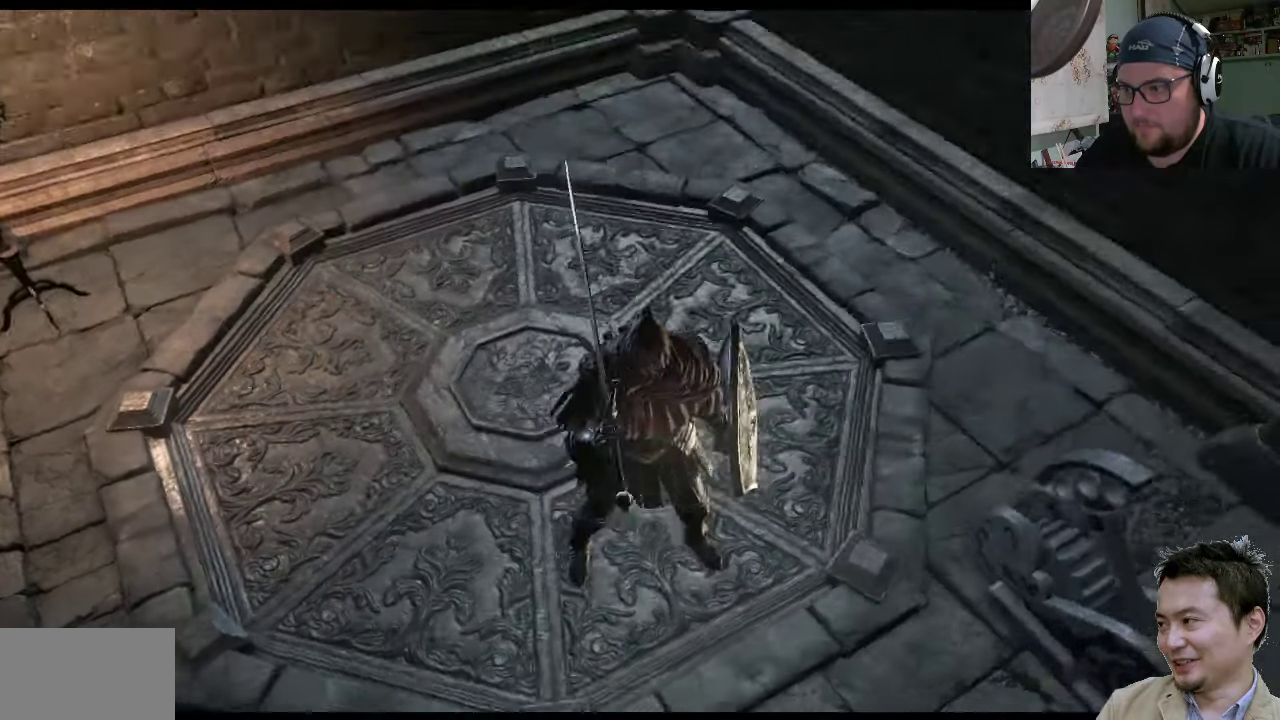
{"buttons": [], "left_stick": "center", "right_stick": "up-right", "events": [[367, "right_stick", "up-right"]]}
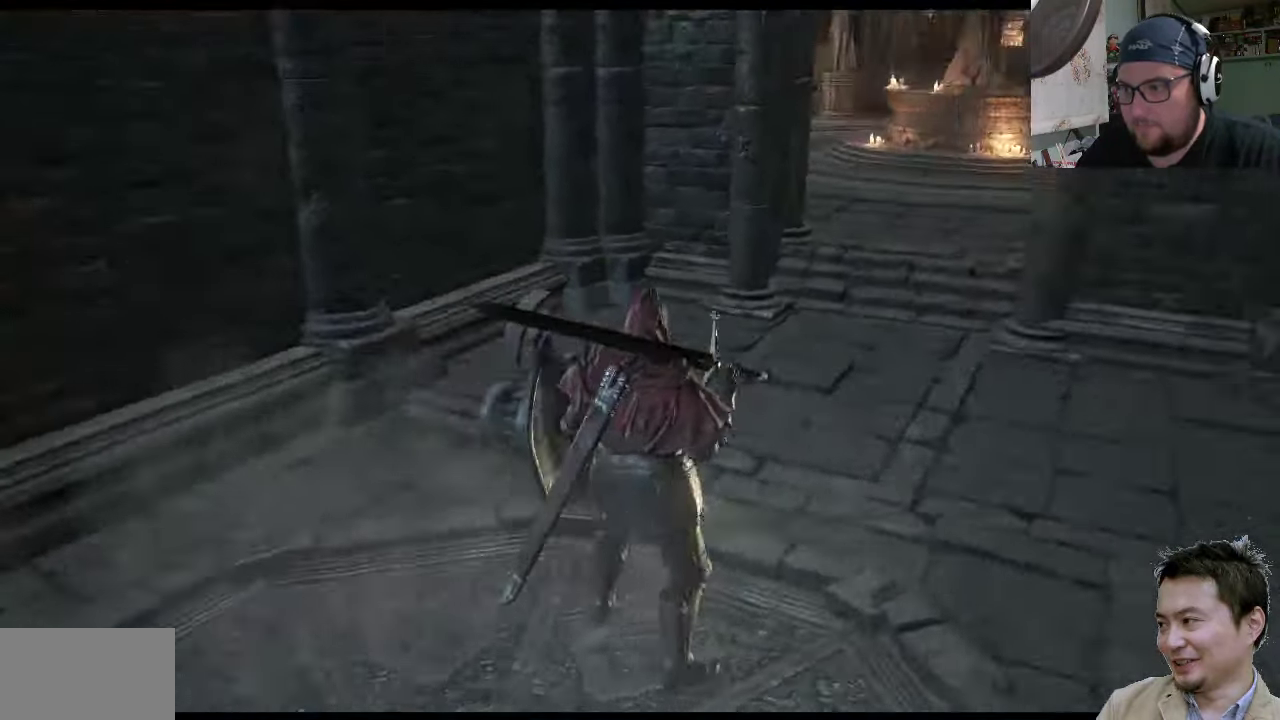
{"buttons": [], "left_stick": "down-right", "right_stick": "center", "events": [[134, "left_stick", "down-left"], [234, "right_stick", "center"], [434, "left_stick", "down-right"]]}
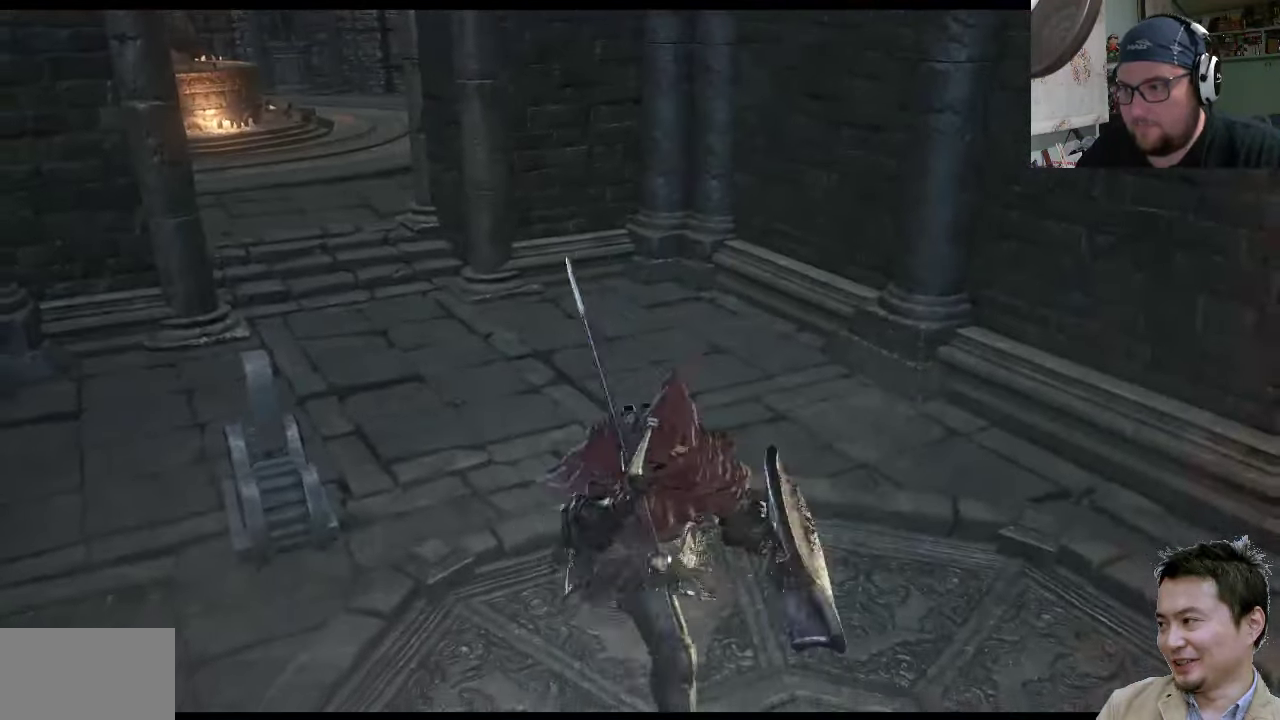
{"buttons": ["CIRCLE"], "left_stick": "up-left", "right_stick": "center", "events": [[234, "left_stick", "up-right"], [334, "left_stick", "up-left"], [500, "CIRCLE", "down"]]}
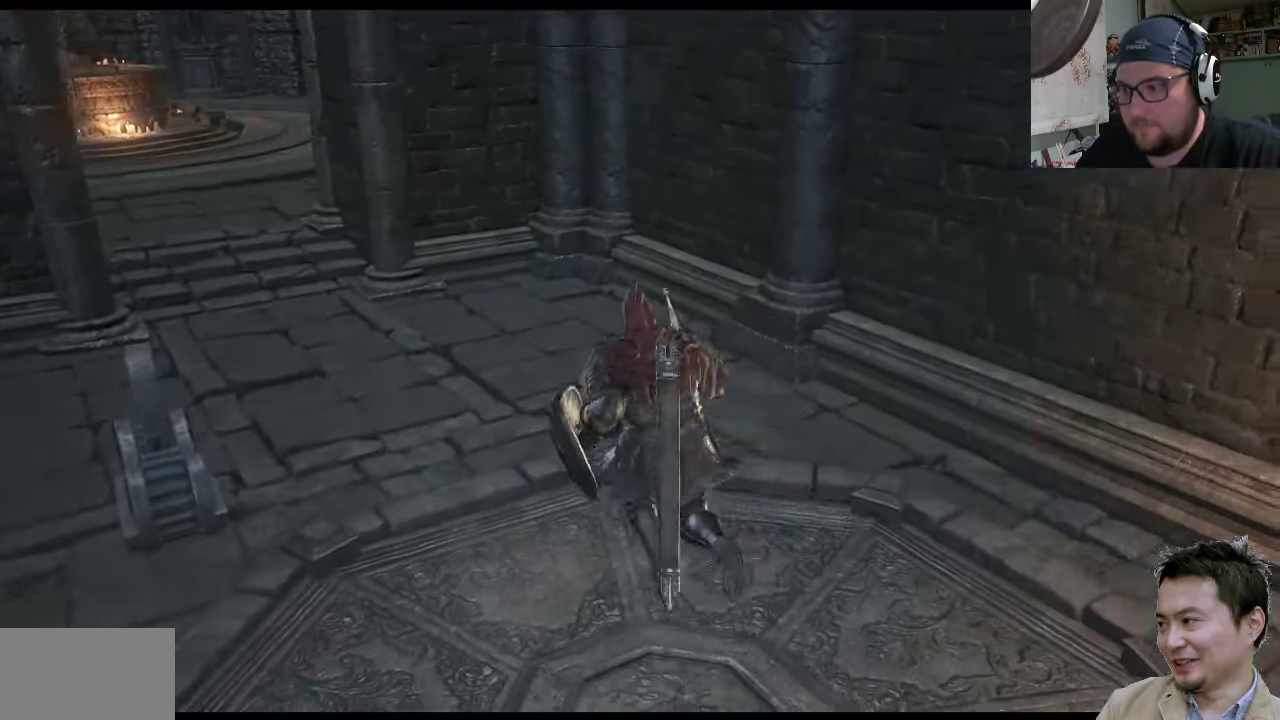
{"buttons": [], "left_stick": "up-left", "right_stick": "center", "events": [[184, "CIRCLE", "up"]]}
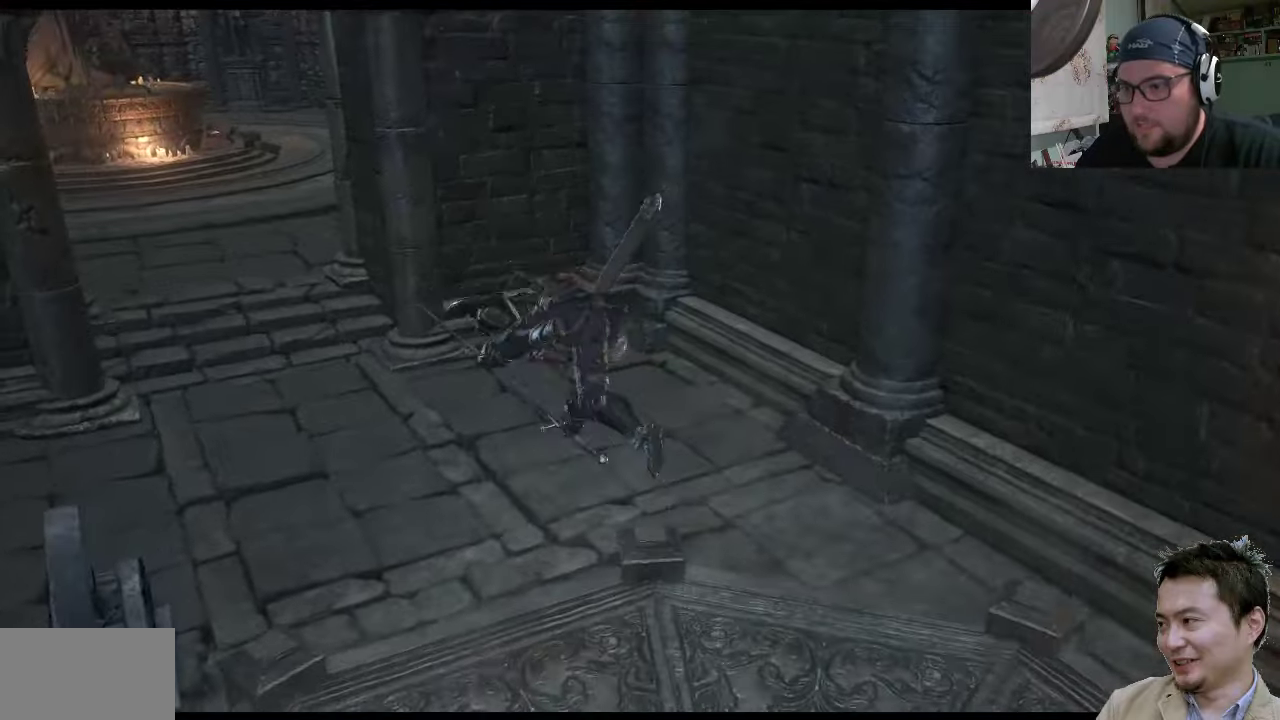
{"buttons": ["CIRCLE"], "left_stick": "up-left", "right_stick": "center", "events": [[183, "right_stick", "down-left"], [316, "right_stick", "center"], [483, "CIRCLE", "down"]]}
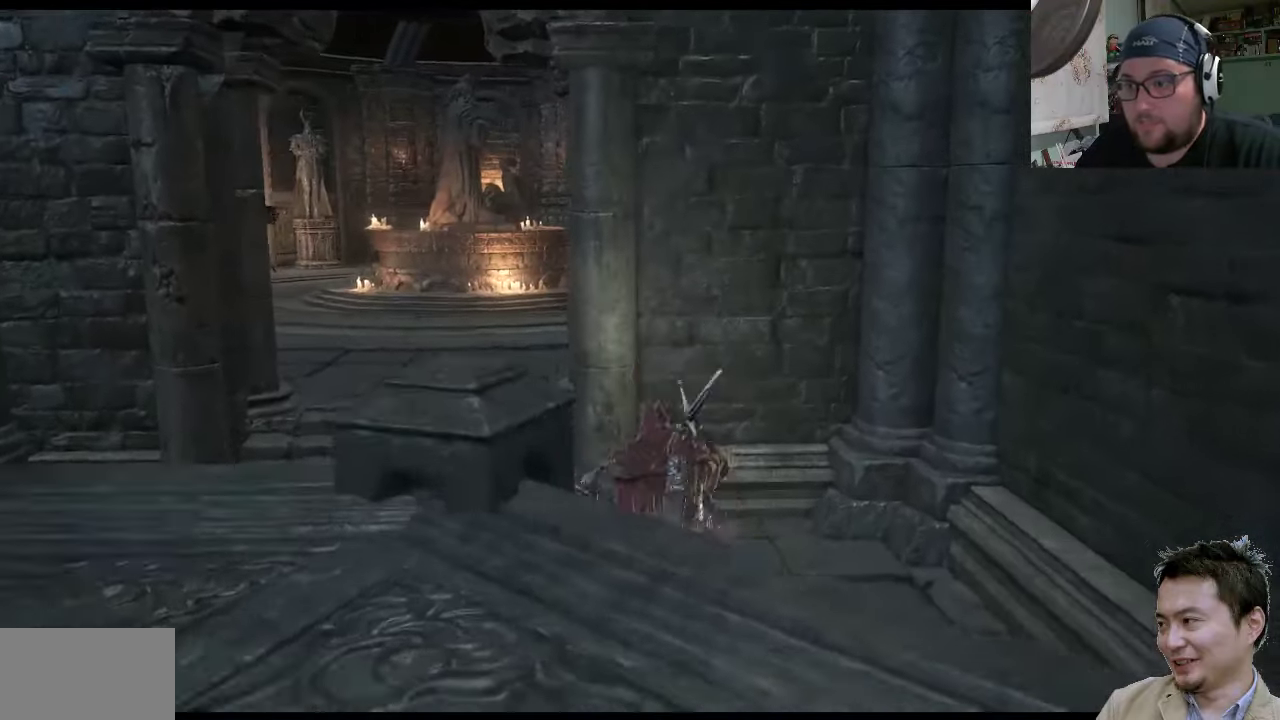
{"buttons": ["CIRCLE"], "left_stick": "up-left", "right_stick": "center", "events": []}
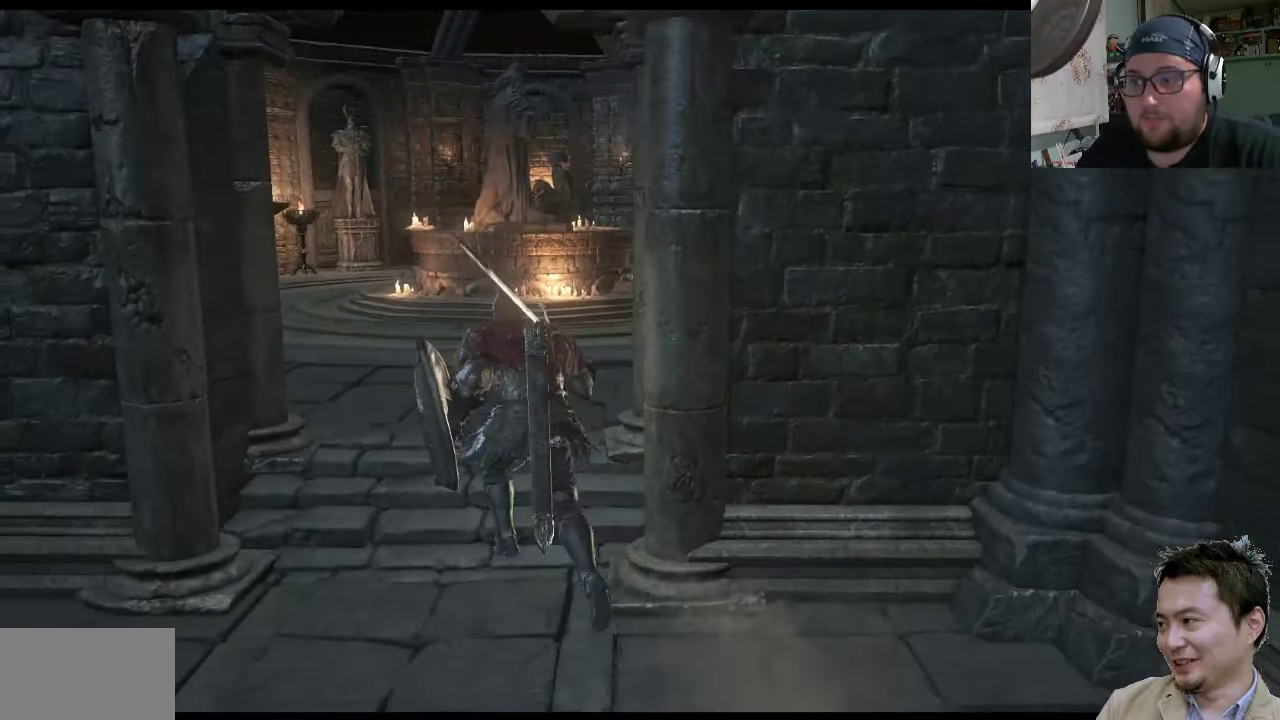
{"buttons": ["CIRCLE"], "left_stick": "up-left", "right_stick": "center", "events": []}
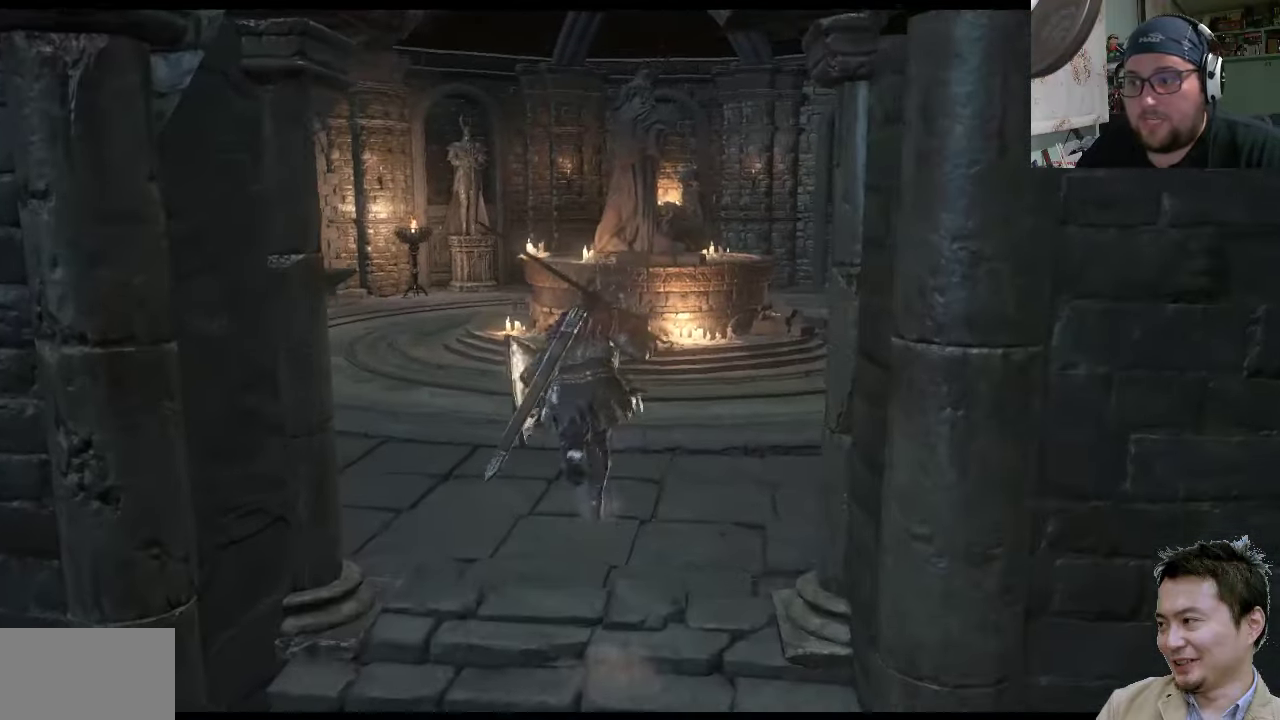
{"buttons": ["CIRCLE"], "left_stick": "up-left", "right_stick": "center", "events": []}
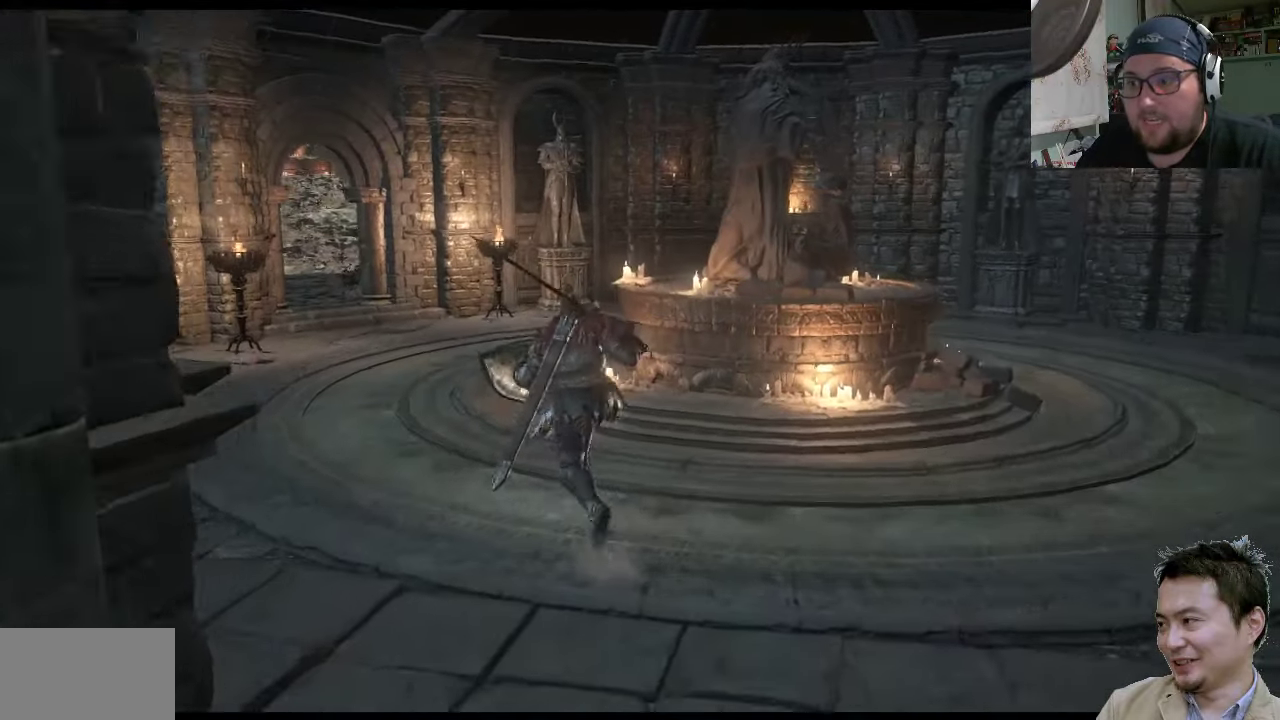
{"buttons": ["CIRCLE"], "left_stick": "up-left", "right_stick": "center", "events": []}
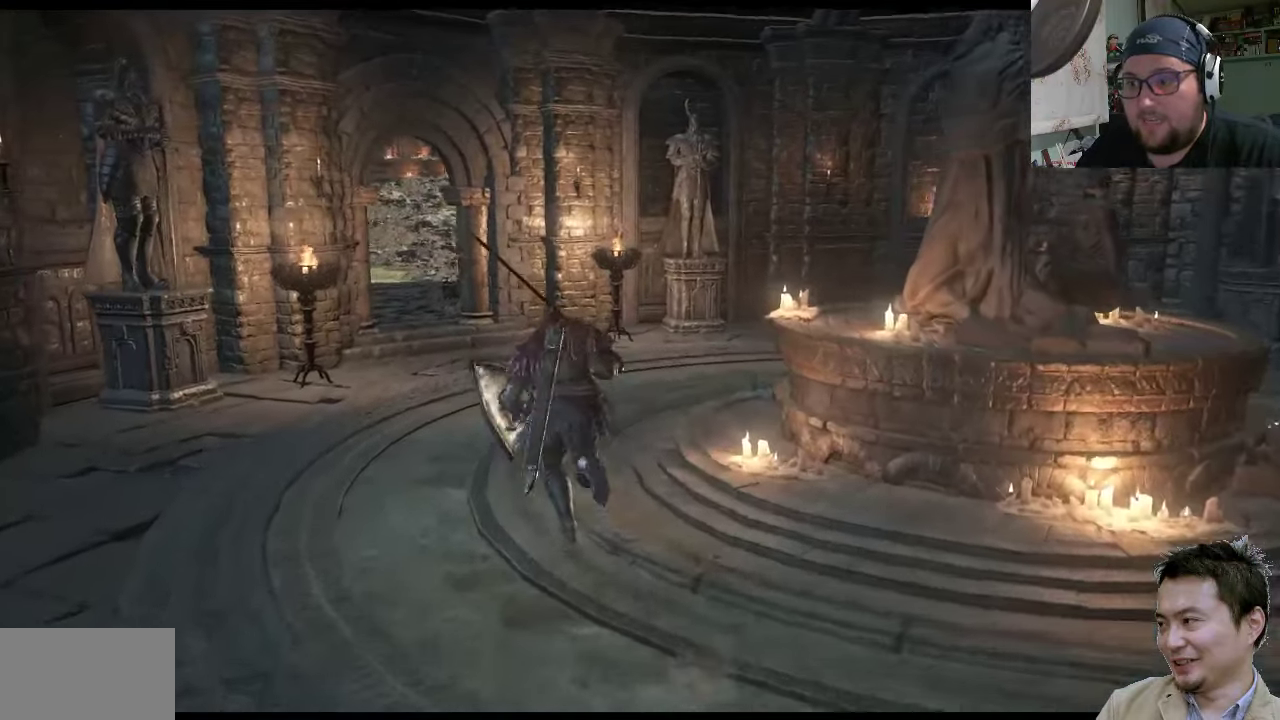
{"buttons": ["CIRCLE"], "left_stick": "up-left", "right_stick": "center", "events": []}
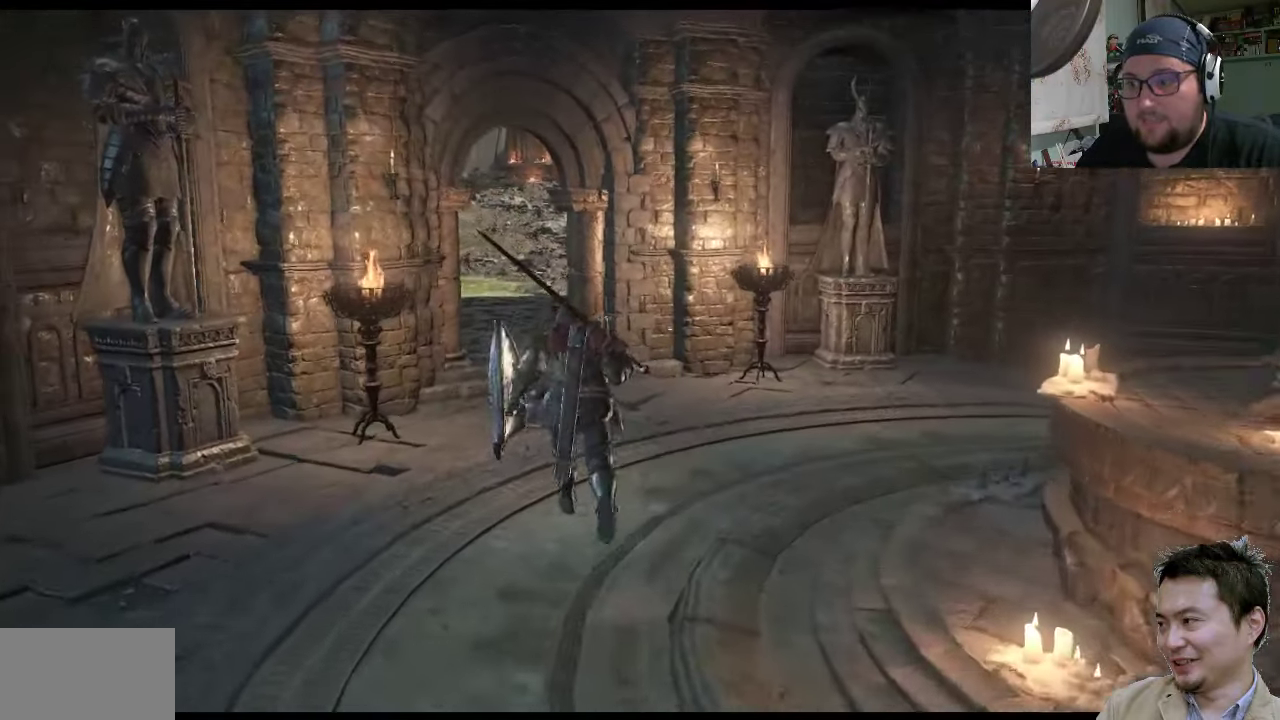
{"buttons": ["CIRCLE"], "left_stick": "up", "right_stick": "center", "events": [[483, "left_stick", "up"]]}
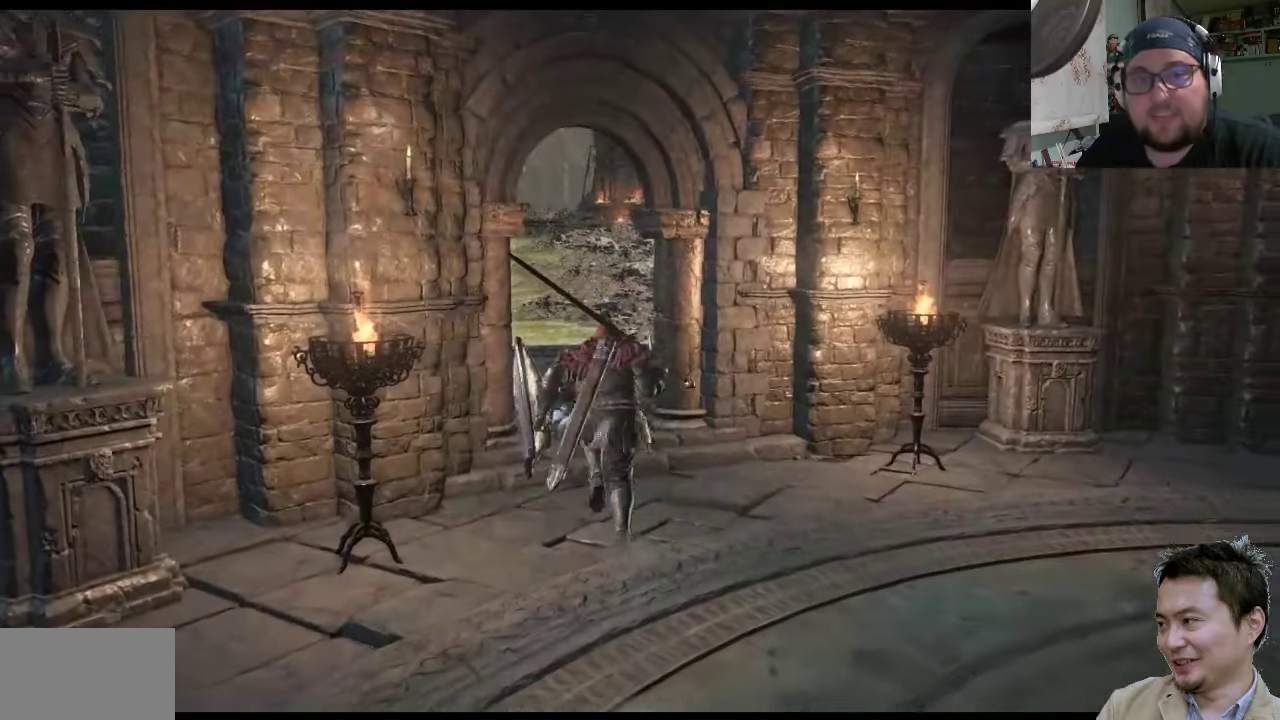
{"buttons": ["CIRCLE"], "left_stick": "up-right", "right_stick": "center", "events": [[283, "left_stick", "up-right"]]}
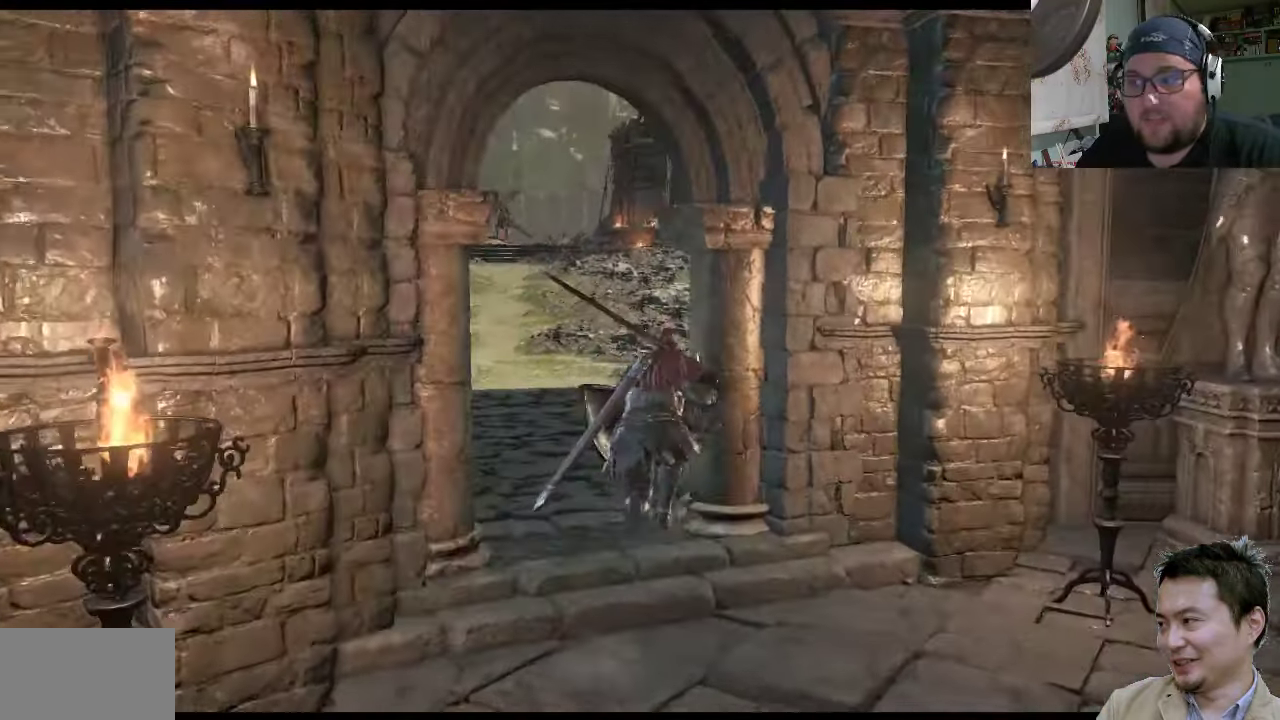
{"buttons": [], "left_stick": "up-left", "right_stick": "center", "events": [[83, "left_stick", "up-left"], [150, "CIRCLE", "up"], [383, "right_stick", "down-left"], [483, "right_stick", "center"]]}
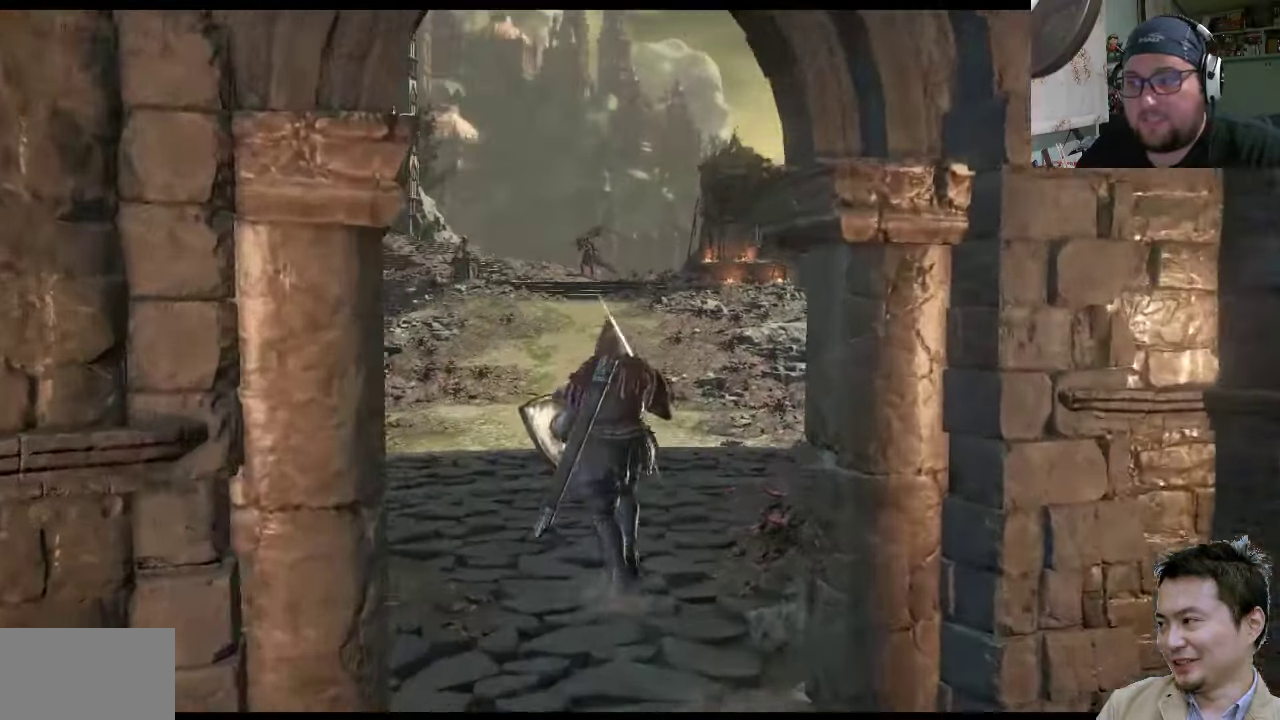
{"buttons": [], "left_stick": "up", "right_stick": "center", "events": [[183, "left_stick", "up"]]}
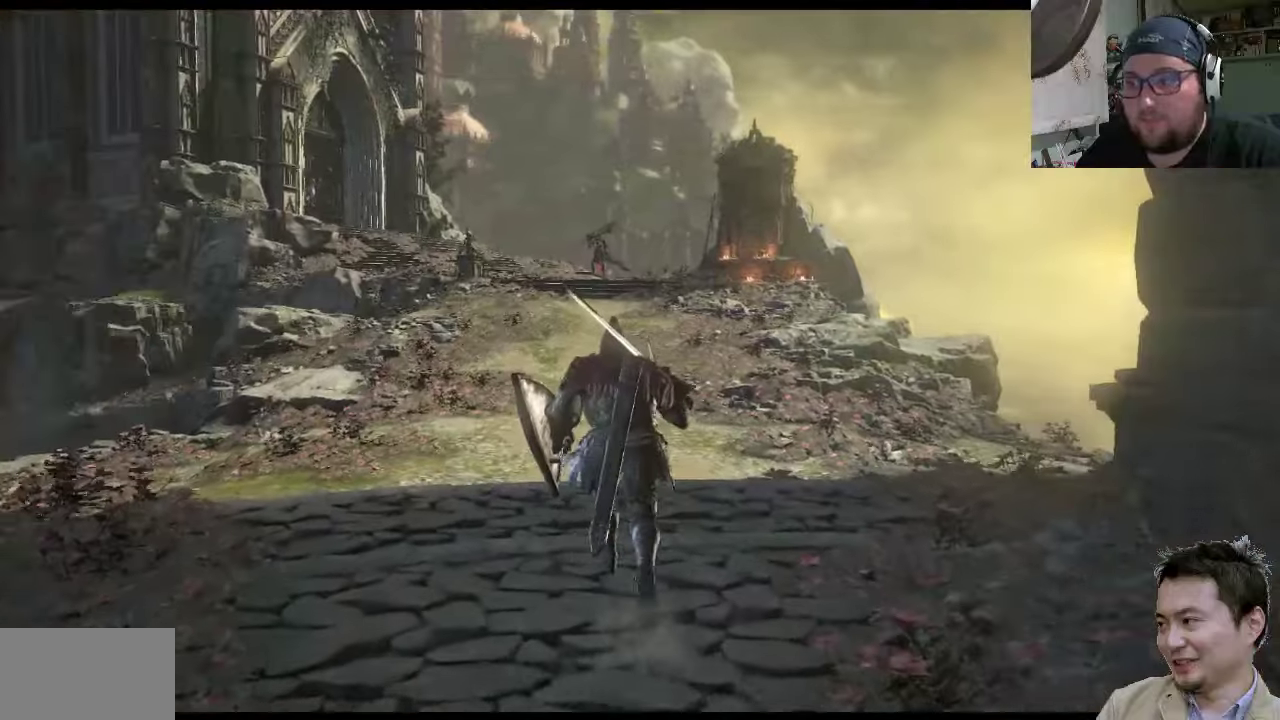
{"buttons": [], "left_stick": "up", "right_stick": "center", "events": []}
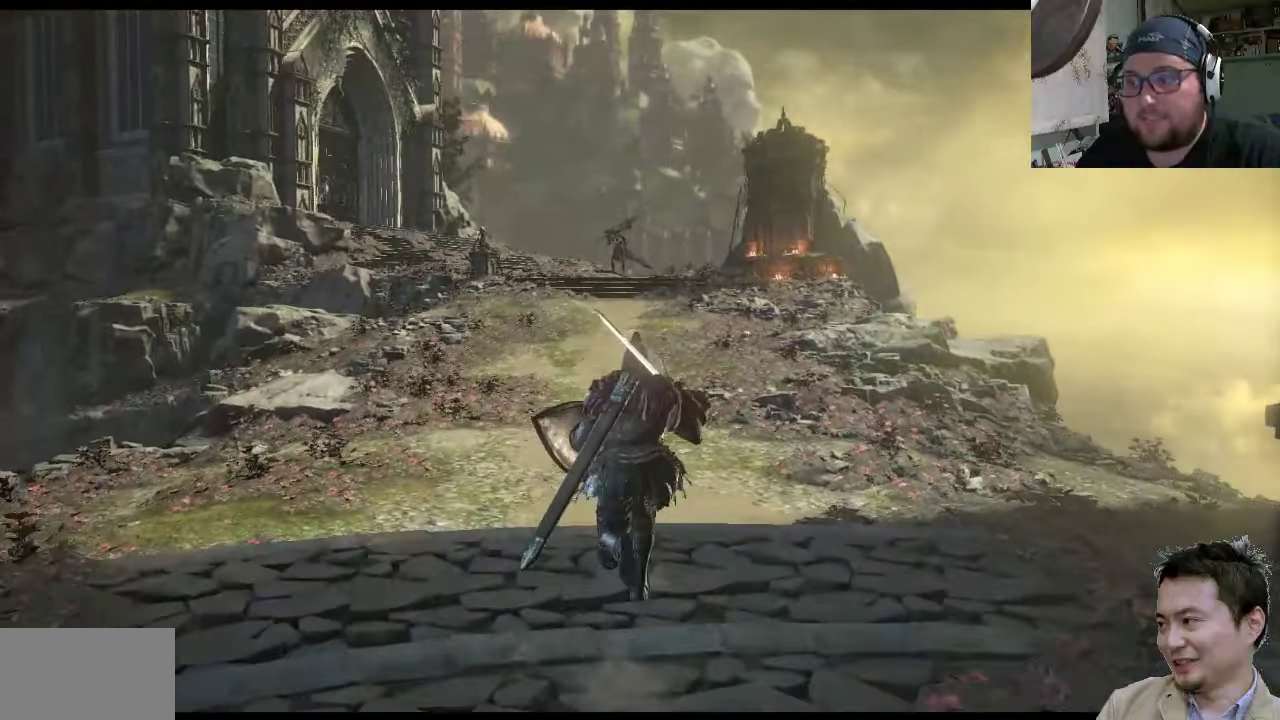
{"buttons": ["CIRCLE"], "left_stick": "up", "right_stick": "center", "events": [[133, "CIRCLE", "down"]]}
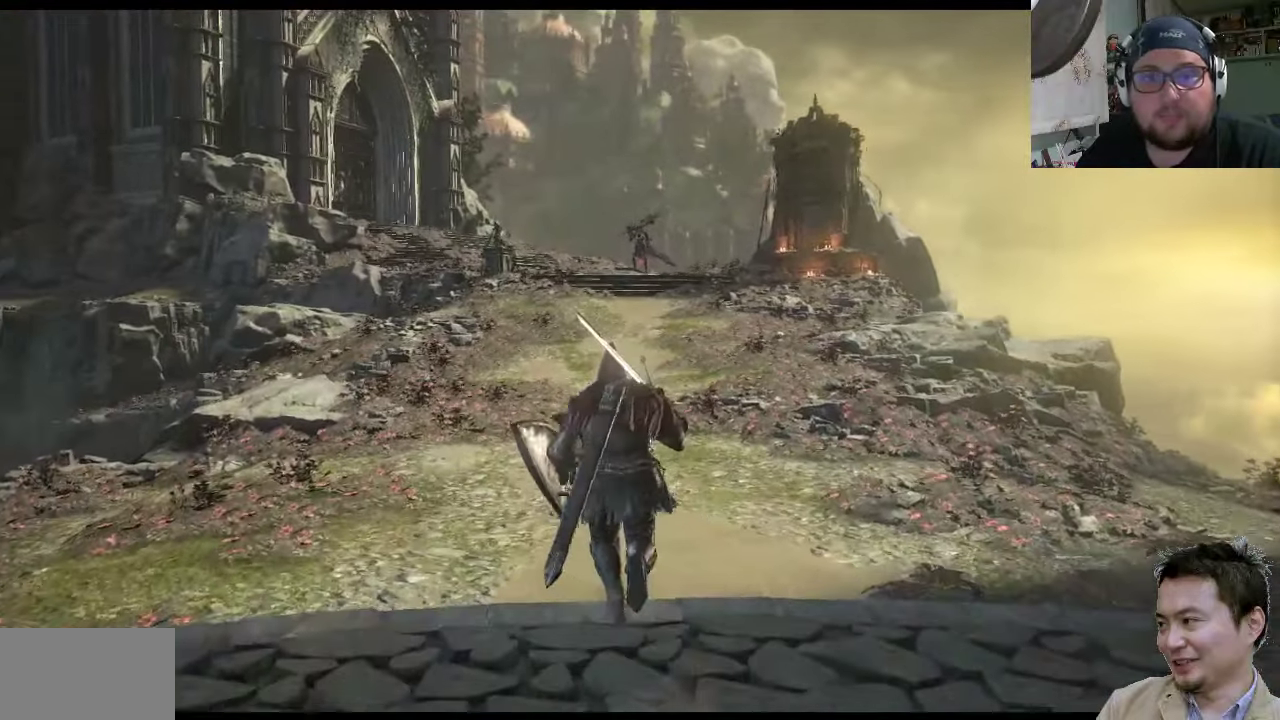
{"buttons": ["CIRCLE"], "left_stick": "up", "right_stick": "center", "events": []}
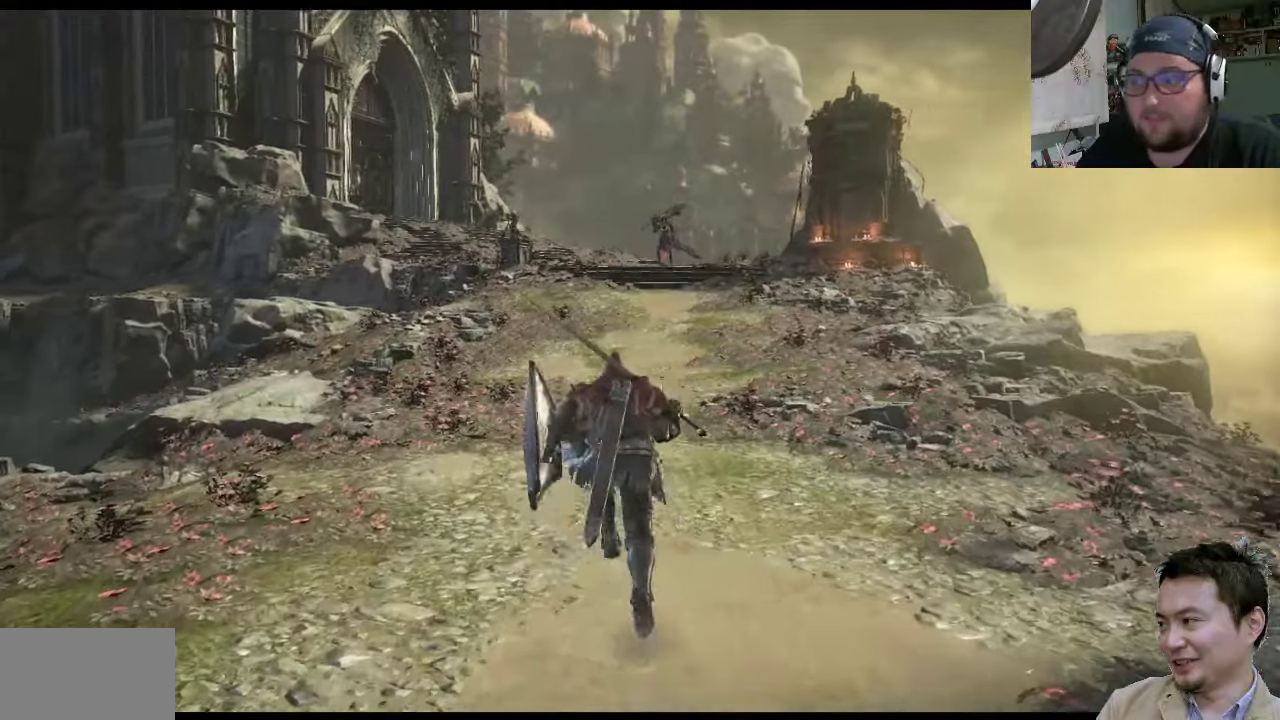
{"buttons": ["CIRCLE"], "left_stick": "up", "right_stick": "center", "events": []}
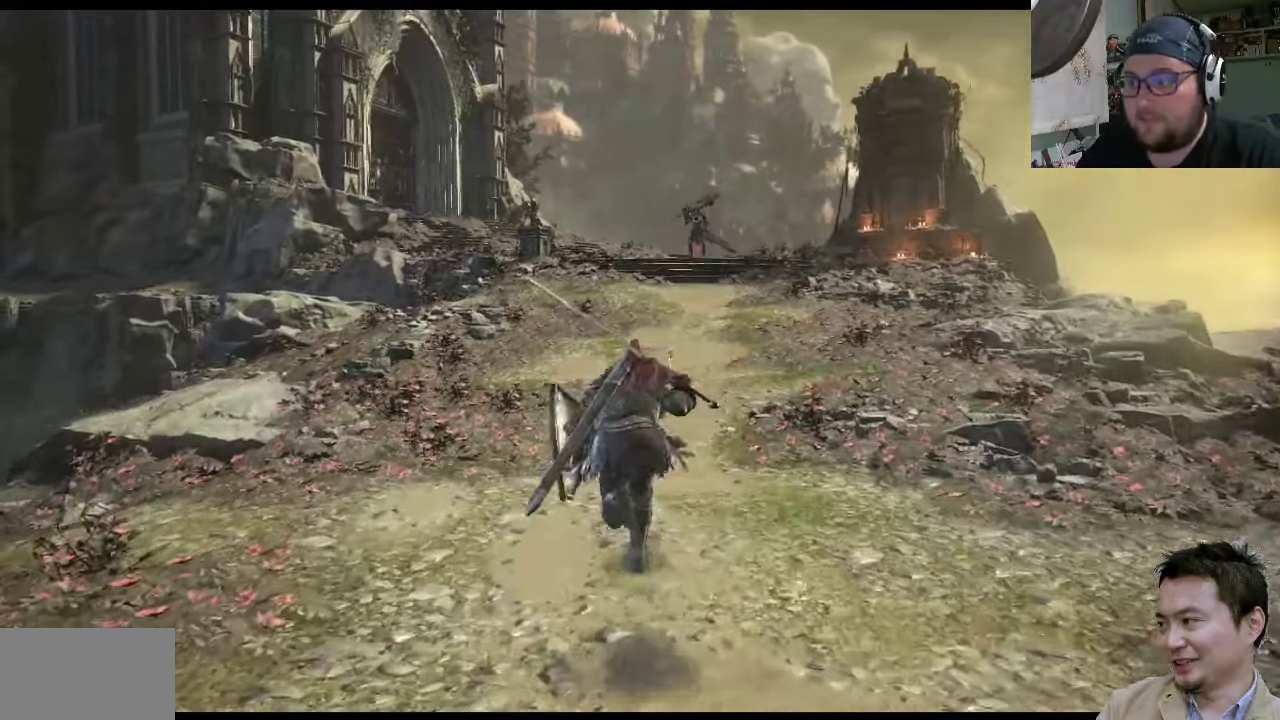
{"buttons": ["CIRCLE"], "left_stick": "up", "right_stick": "center", "events": []}
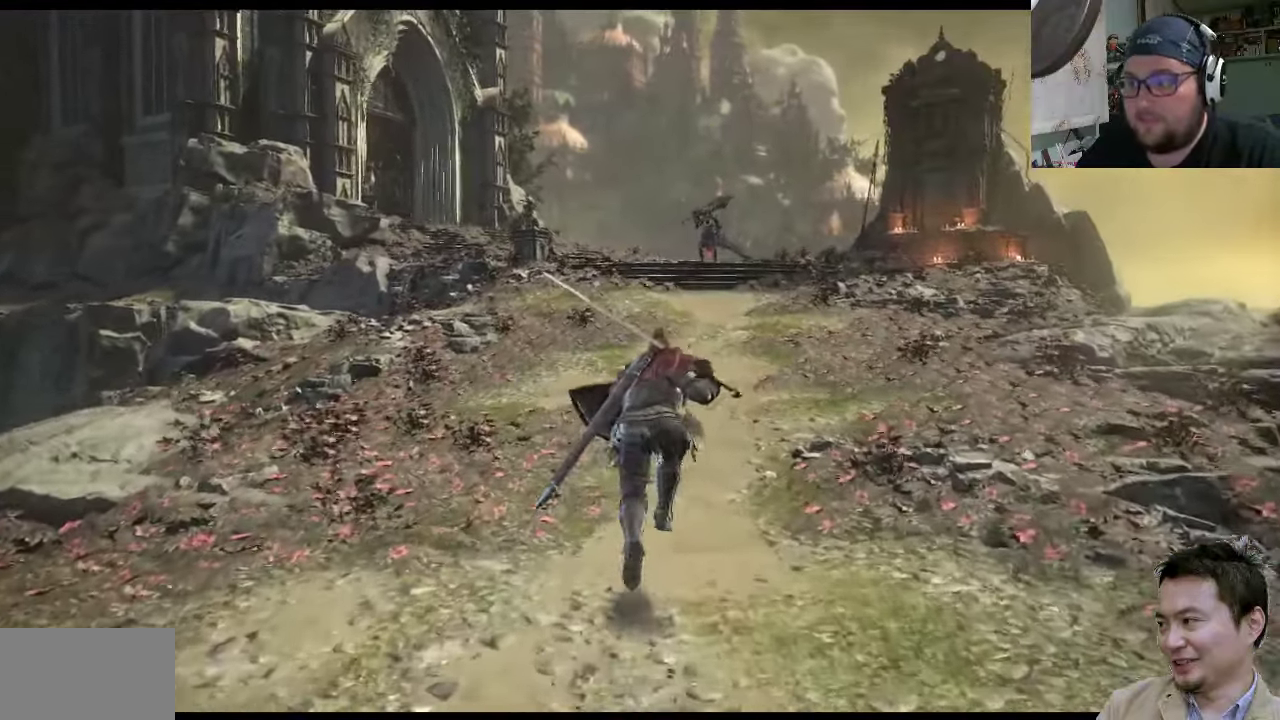
{"buttons": ["CIRCLE"], "left_stick": "up-right", "right_stick": "center", "events": [[83, "left_stick", "up-right"]]}
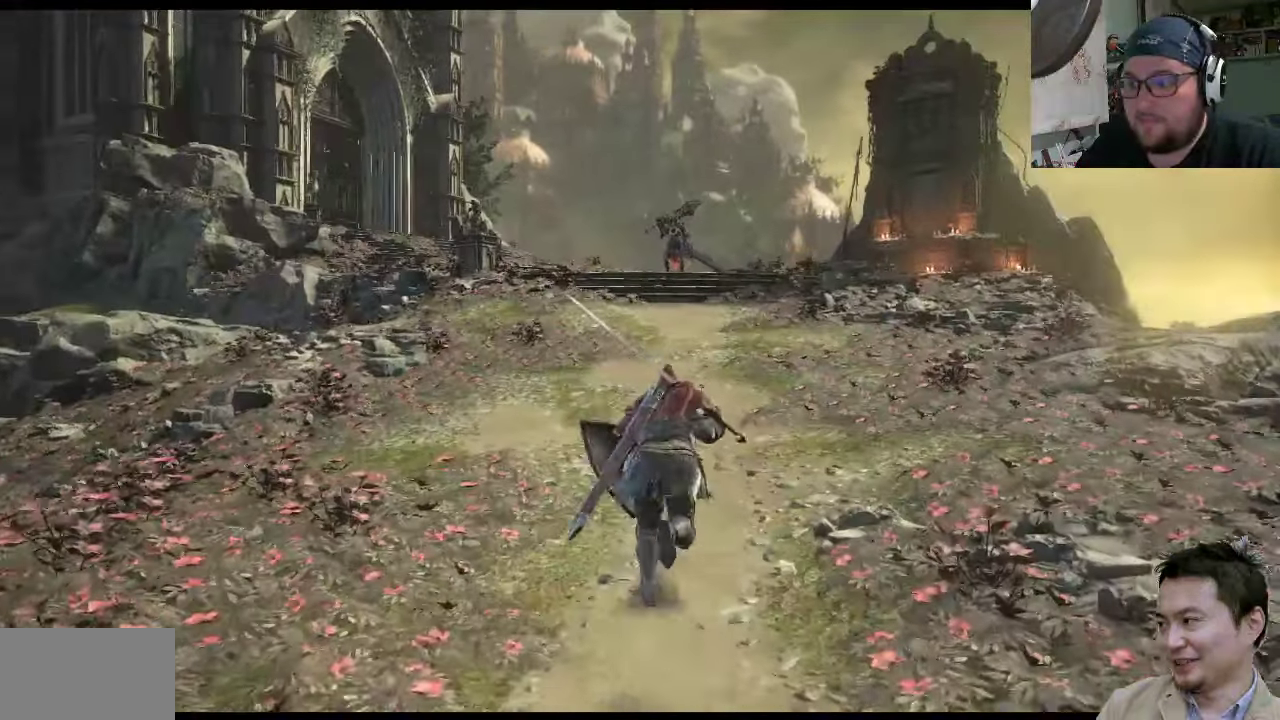
{"buttons": ["CIRCLE"], "left_stick": "up-left", "right_stick": "center", "events": [[67, "left_stick", "up"], [333, "left_stick", "up-left"]]}
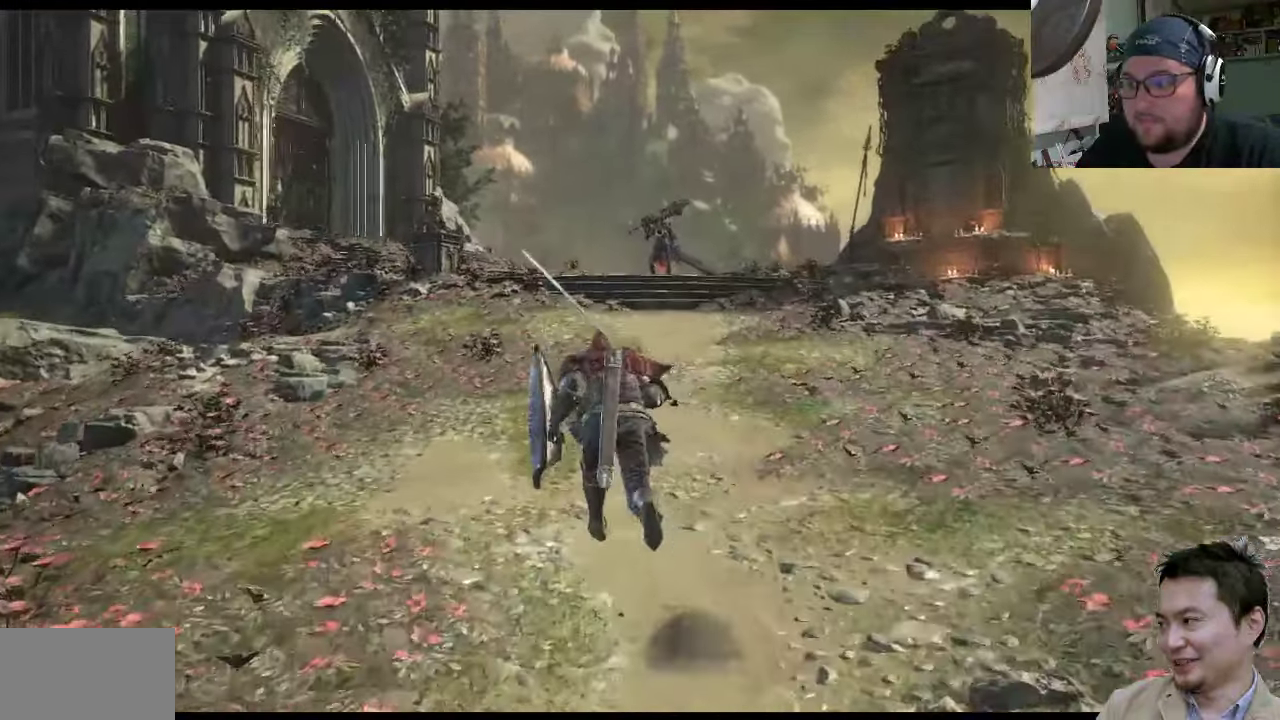
{"buttons": ["CIRCLE"], "left_stick": "up-left", "right_stick": "center", "events": []}
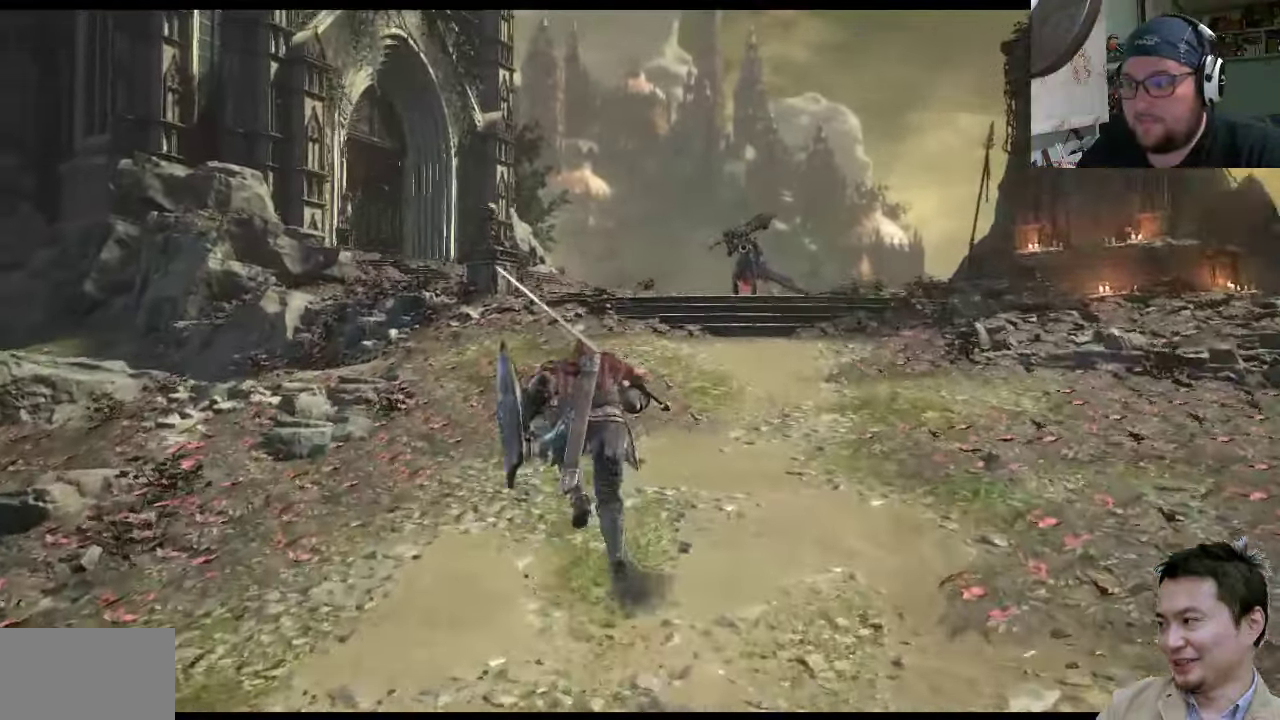
{"buttons": ["CIRCLE"], "left_stick": "up", "right_stick": "center", "events": [[300, "left_stick", "up"]]}
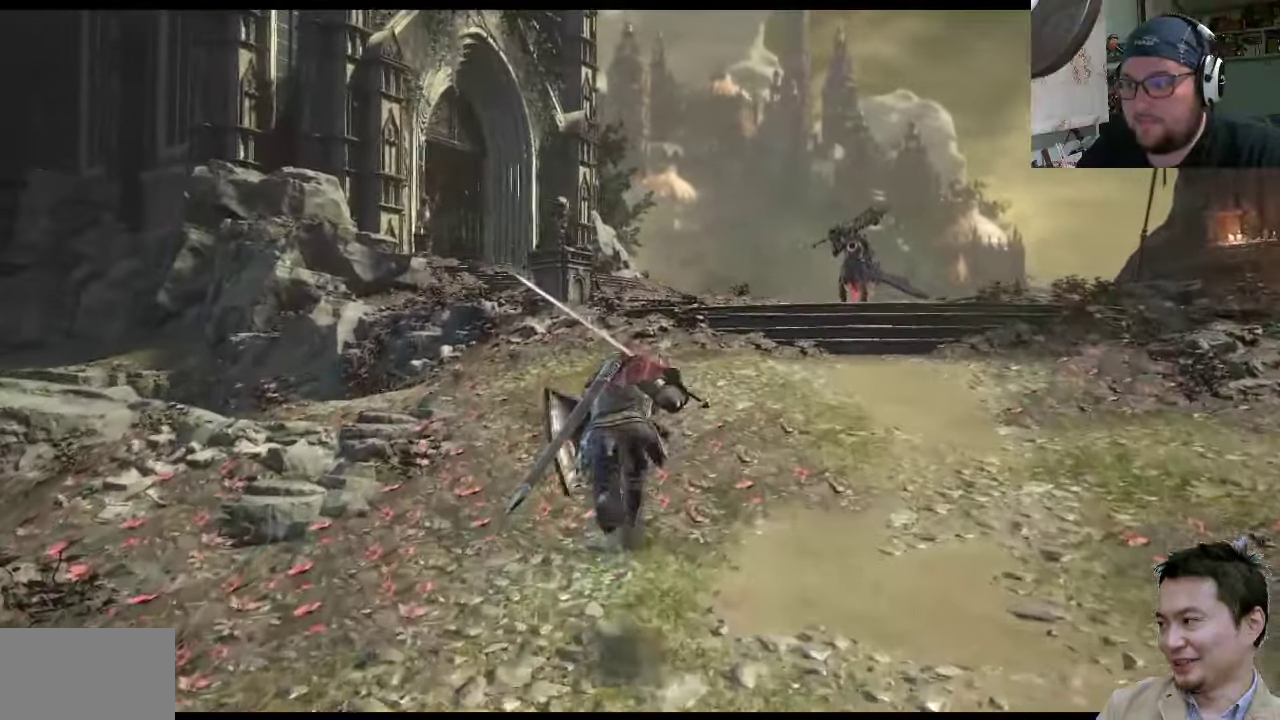
{"buttons": [], "left_stick": "up", "right_stick": "center", "events": [[50, "CIRCLE", "up"]]}